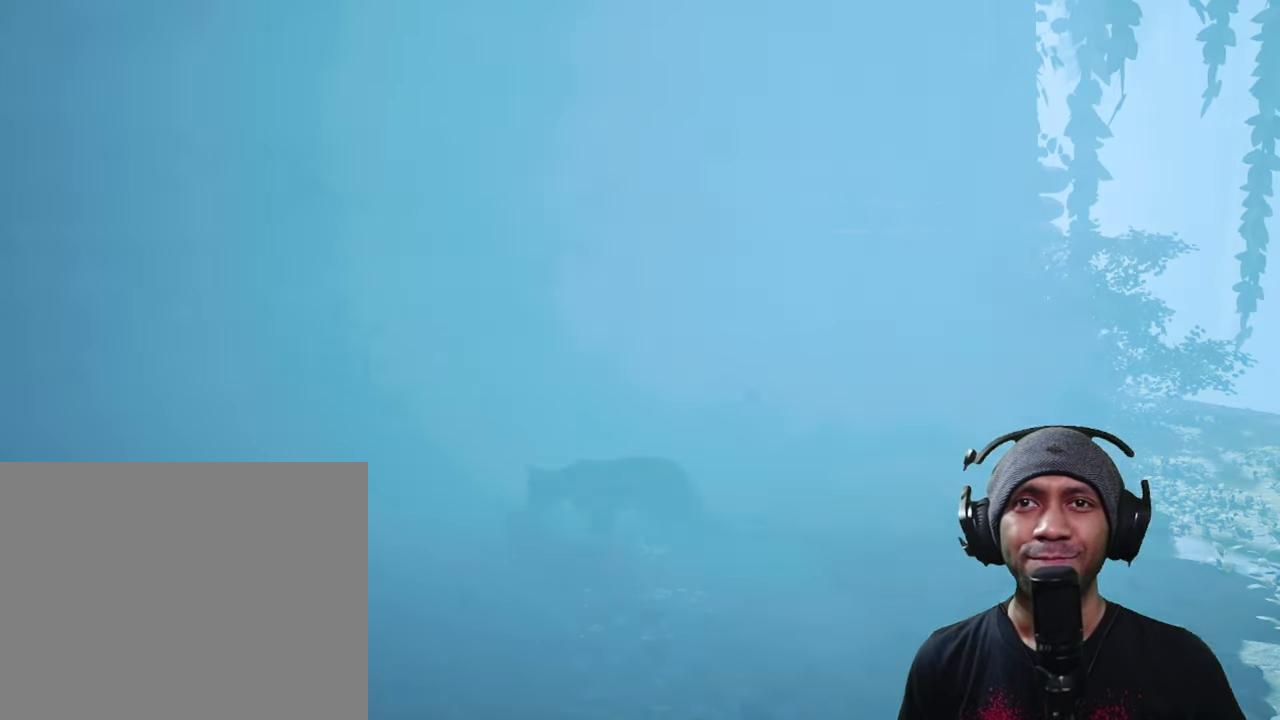
Gameplay with a controller (Xbox layout); each line is a JSON object with the inputs held at the frame after it. "button_events" lists button changes between this image and that frame as [ms after this image, input, new state], when the widget could be followed in between (sticks are given only as held states). Not read: L3 R3.
{"buttons": ["R2"], "left_stick": "center", "right_stick": "center", "button_events": []}
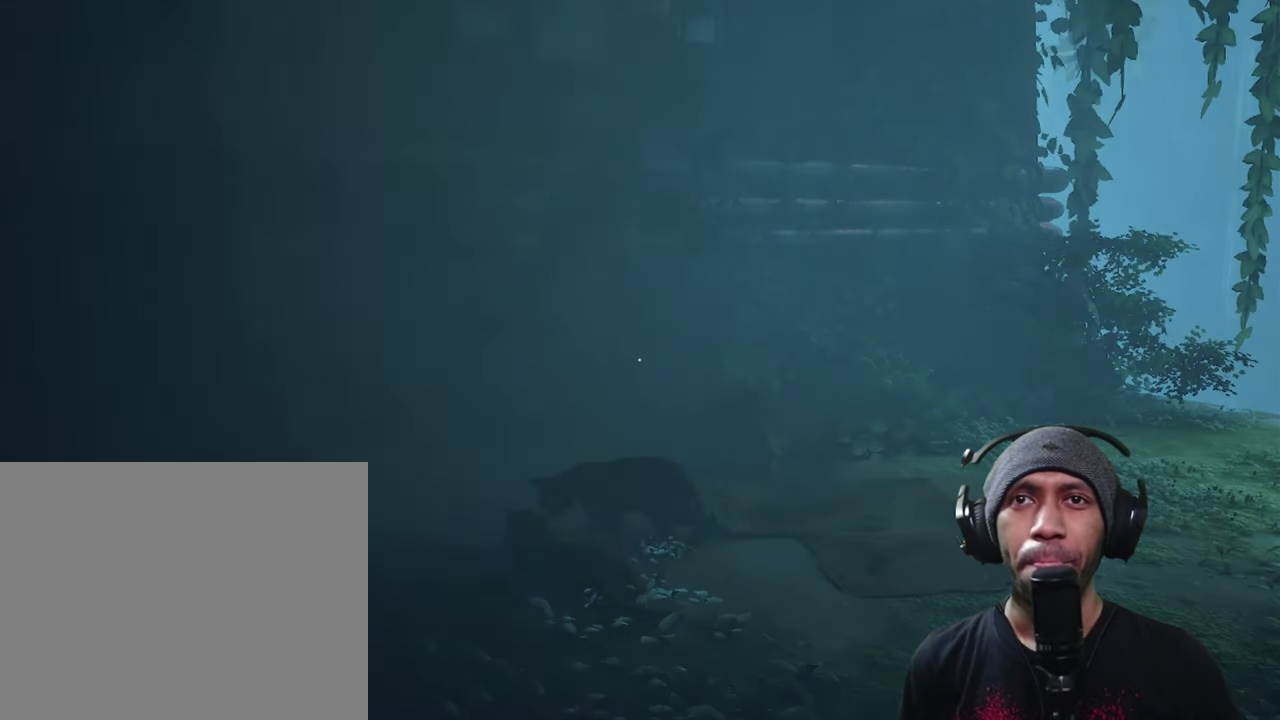
{"buttons": ["R2"], "left_stick": "center", "right_stick": "center", "button_events": []}
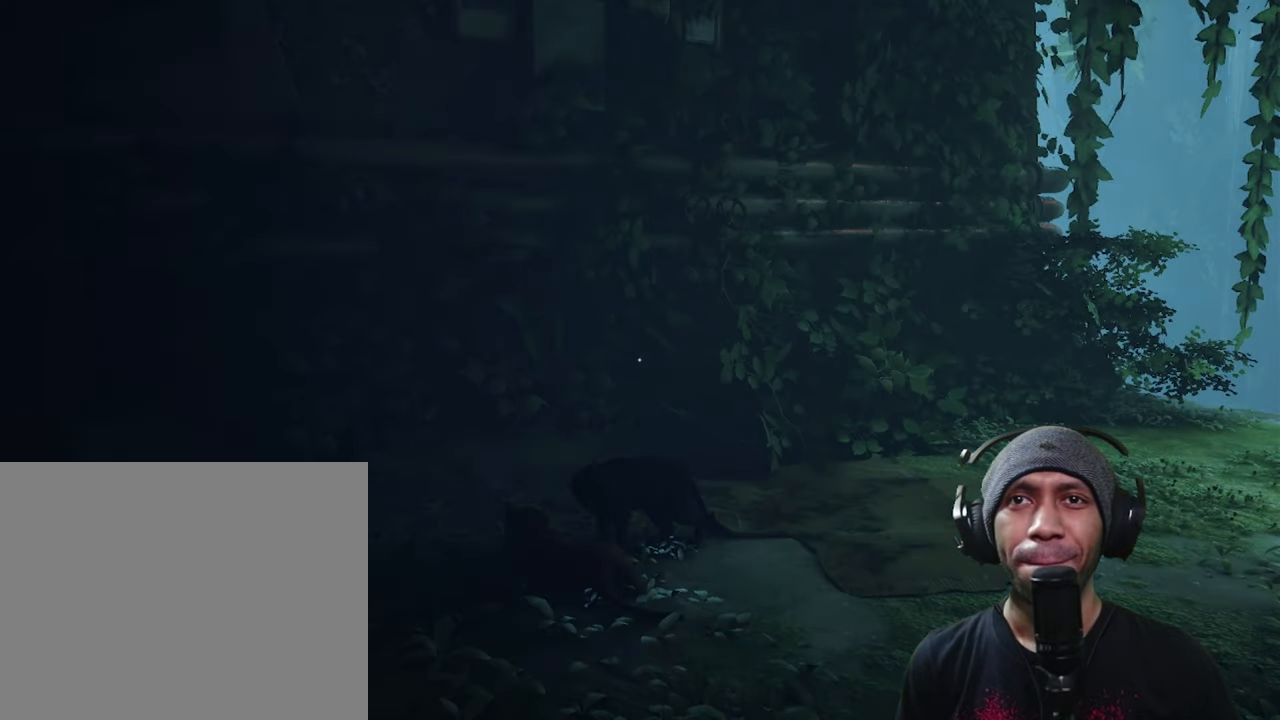
{"buttons": ["R2"], "left_stick": "center", "right_stick": "center", "button_events": []}
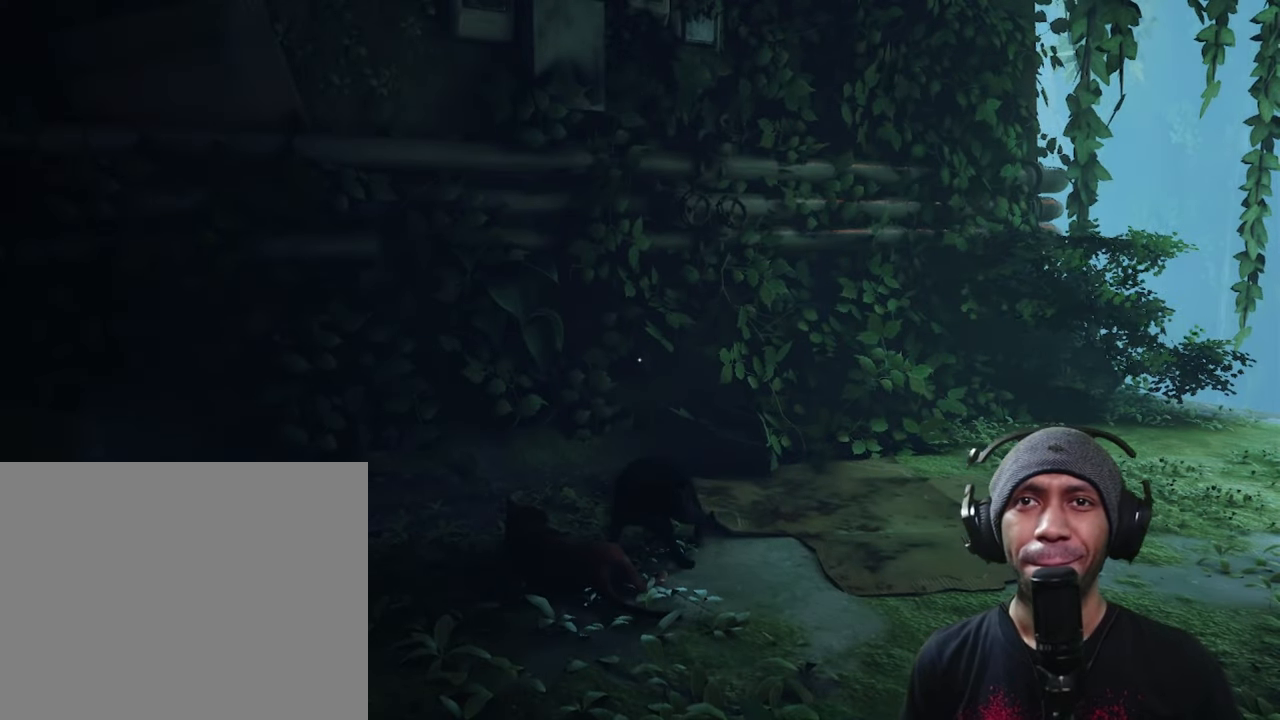
{"buttons": ["R2"], "left_stick": "center", "right_stick": "center", "button_events": []}
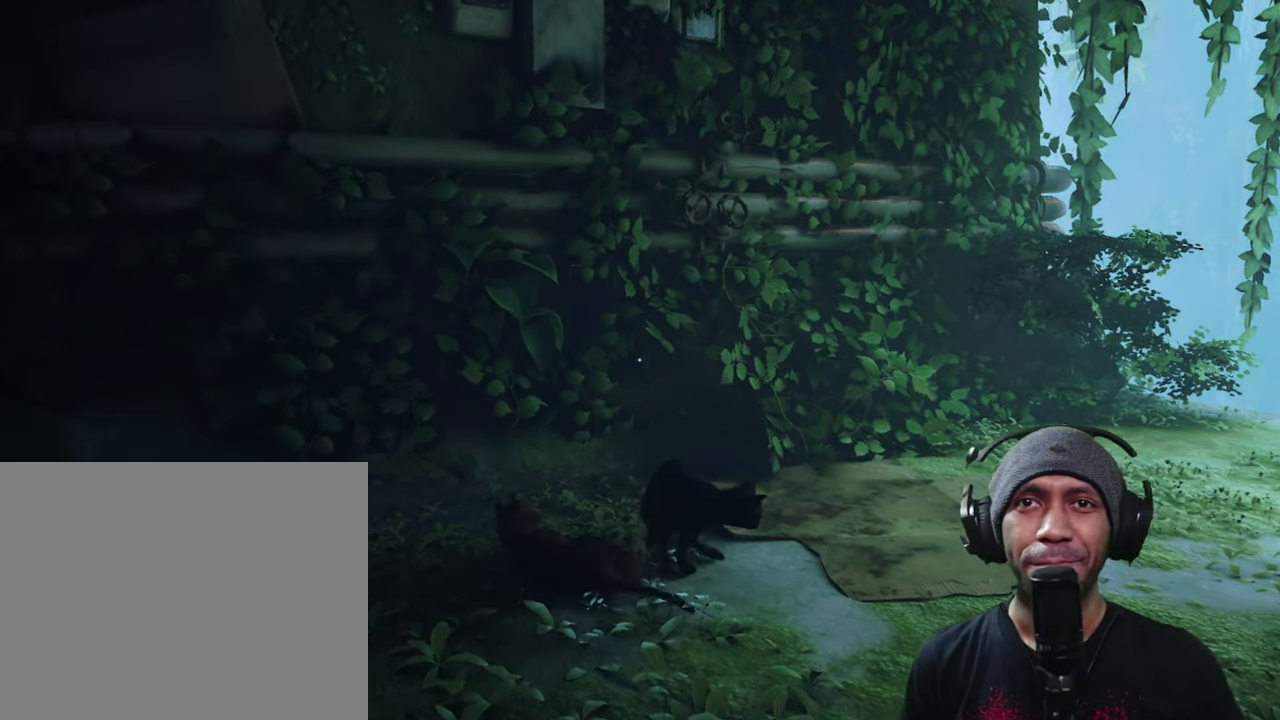
{"buttons": ["R2"], "left_stick": "center", "right_stick": "center", "button_events": []}
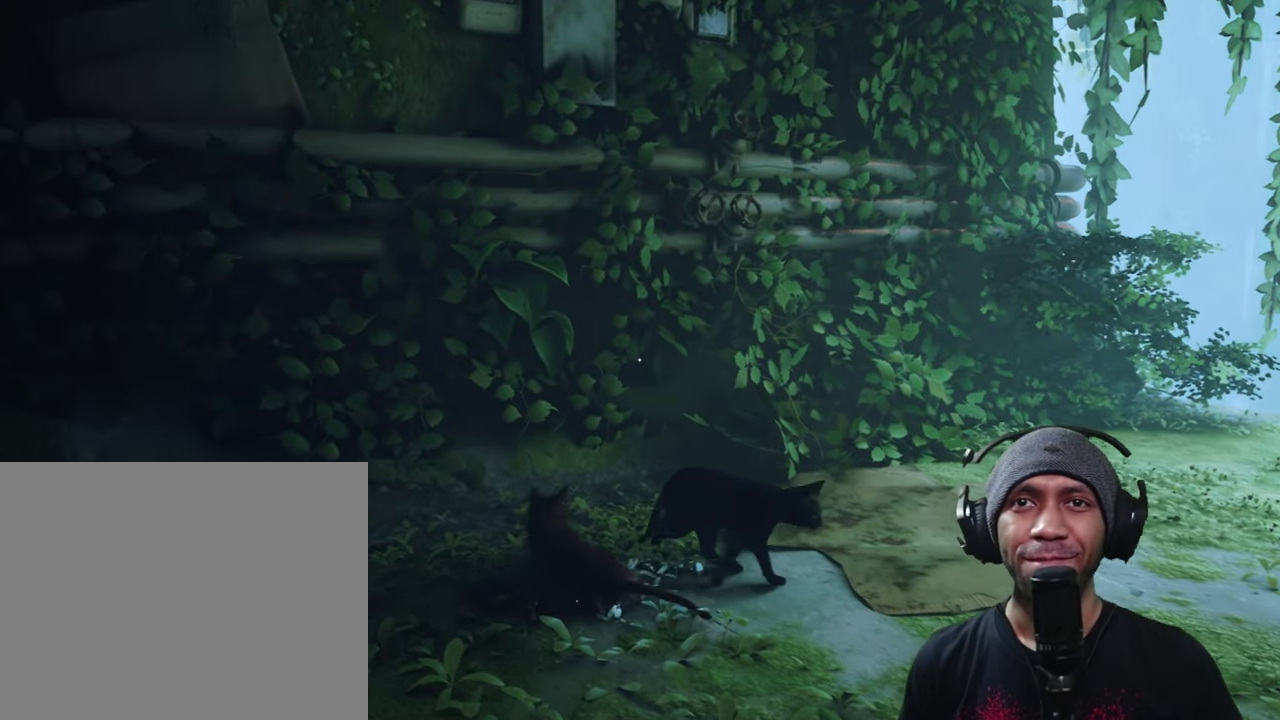
{"buttons": ["R2"], "left_stick": "center", "right_stick": "center", "button_events": []}
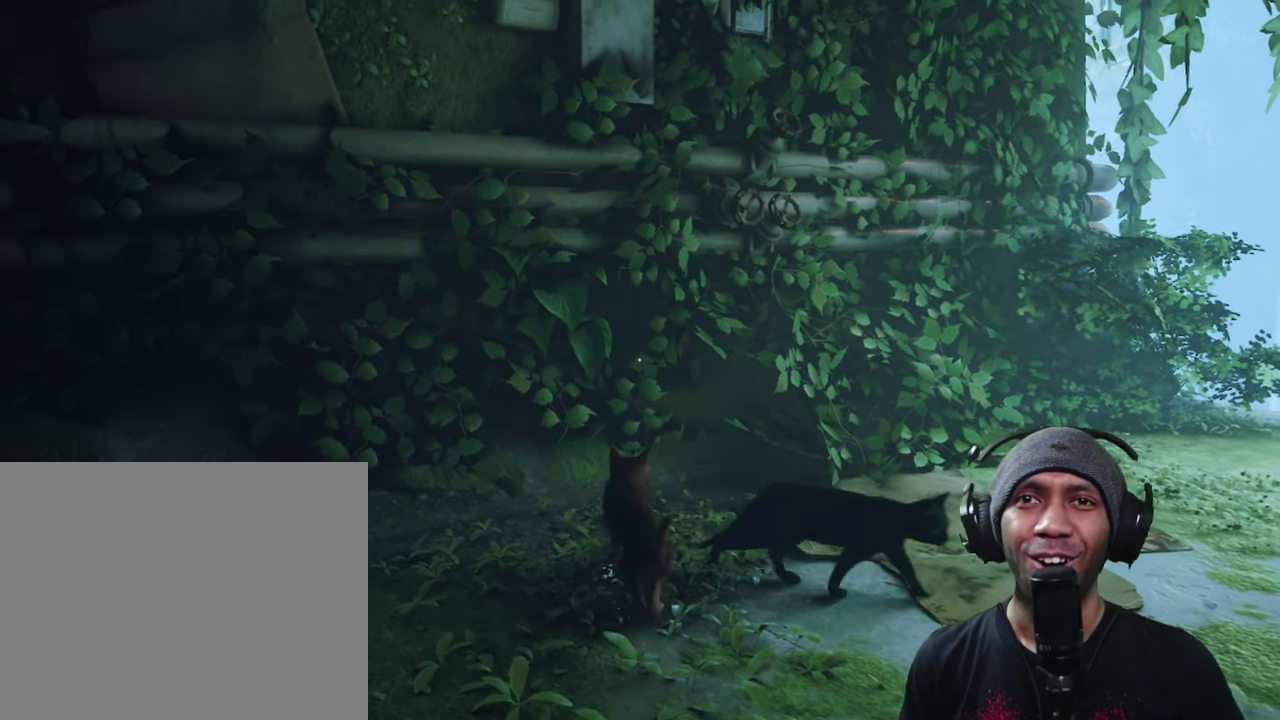
{"buttons": ["R2"], "left_stick": "center", "right_stick": "center", "button_events": []}
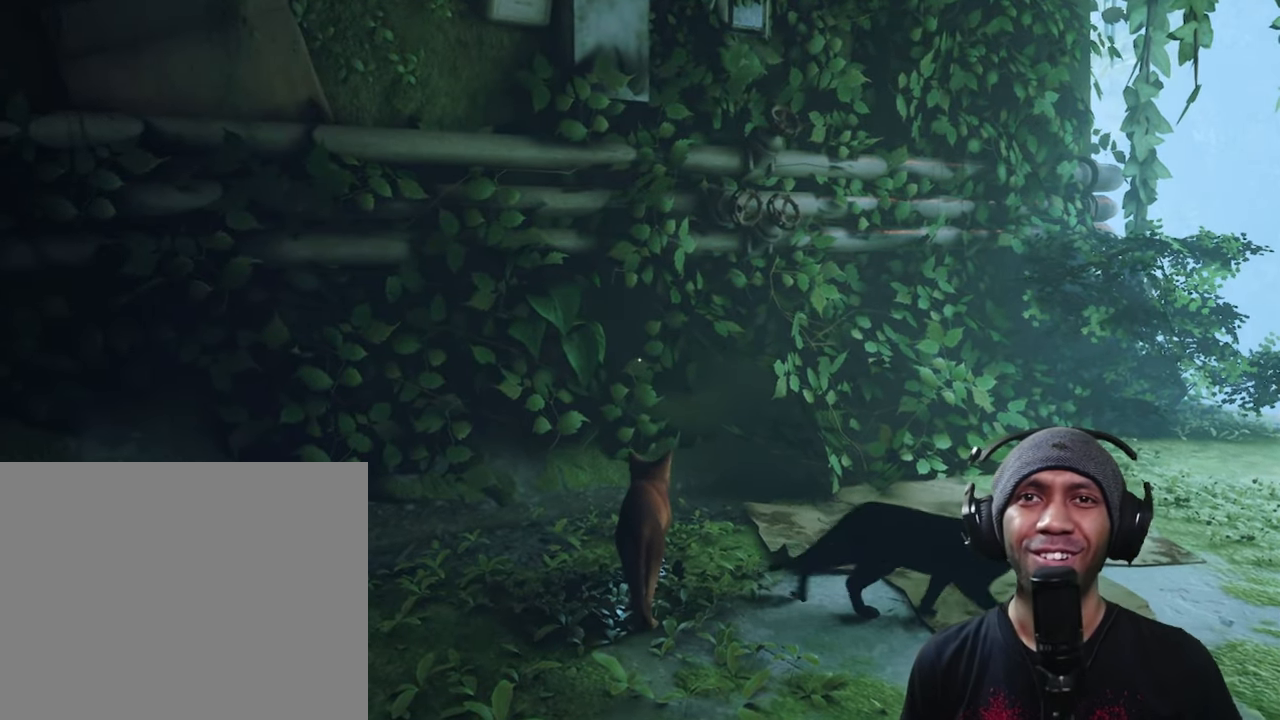
{"buttons": ["R2"], "left_stick": "center", "right_stick": "right", "button_events": []}
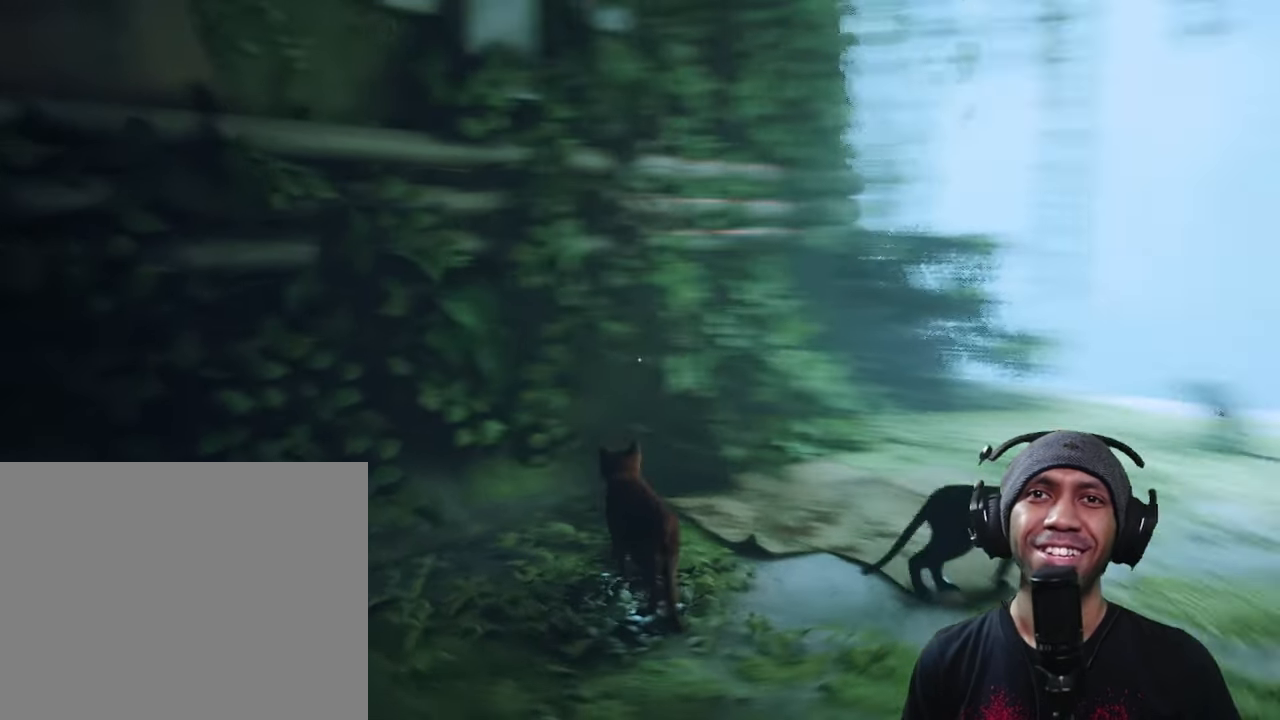
{"buttons": ["R2"], "left_stick": "down", "right_stick": "center", "button_events": []}
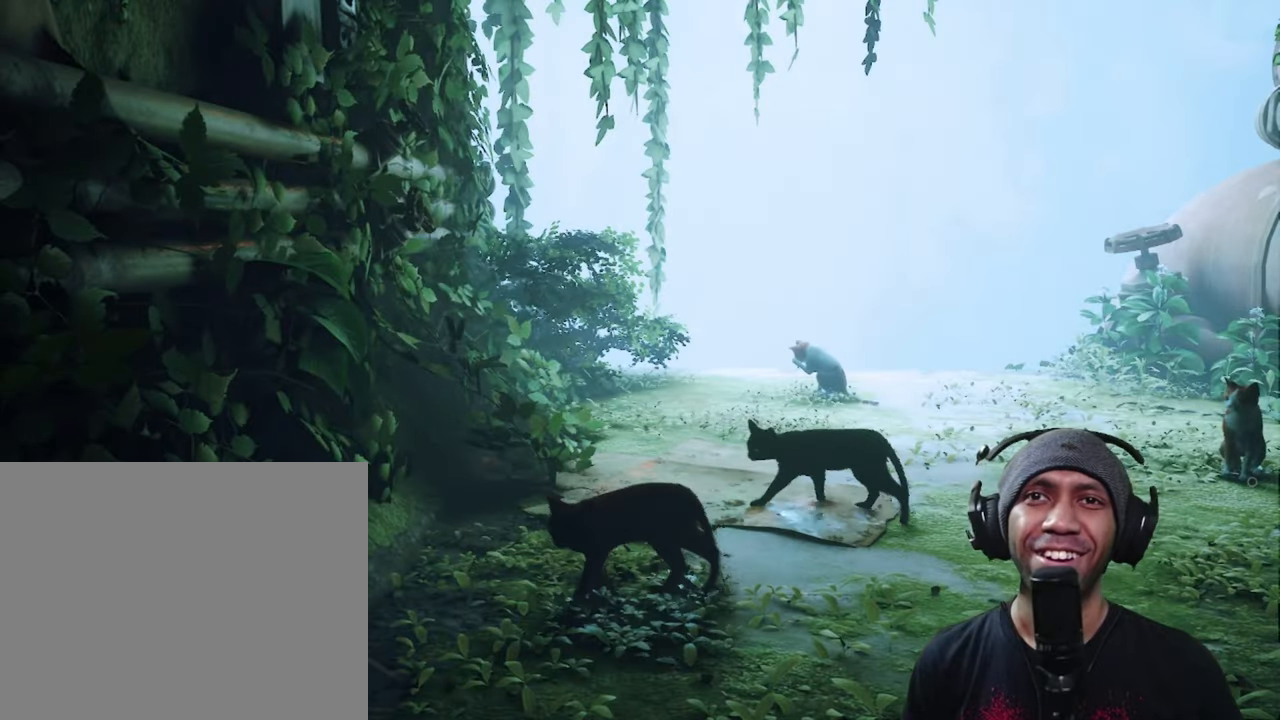
{"buttons": ["R2"], "left_stick": "center", "right_stick": "center", "button_events": []}
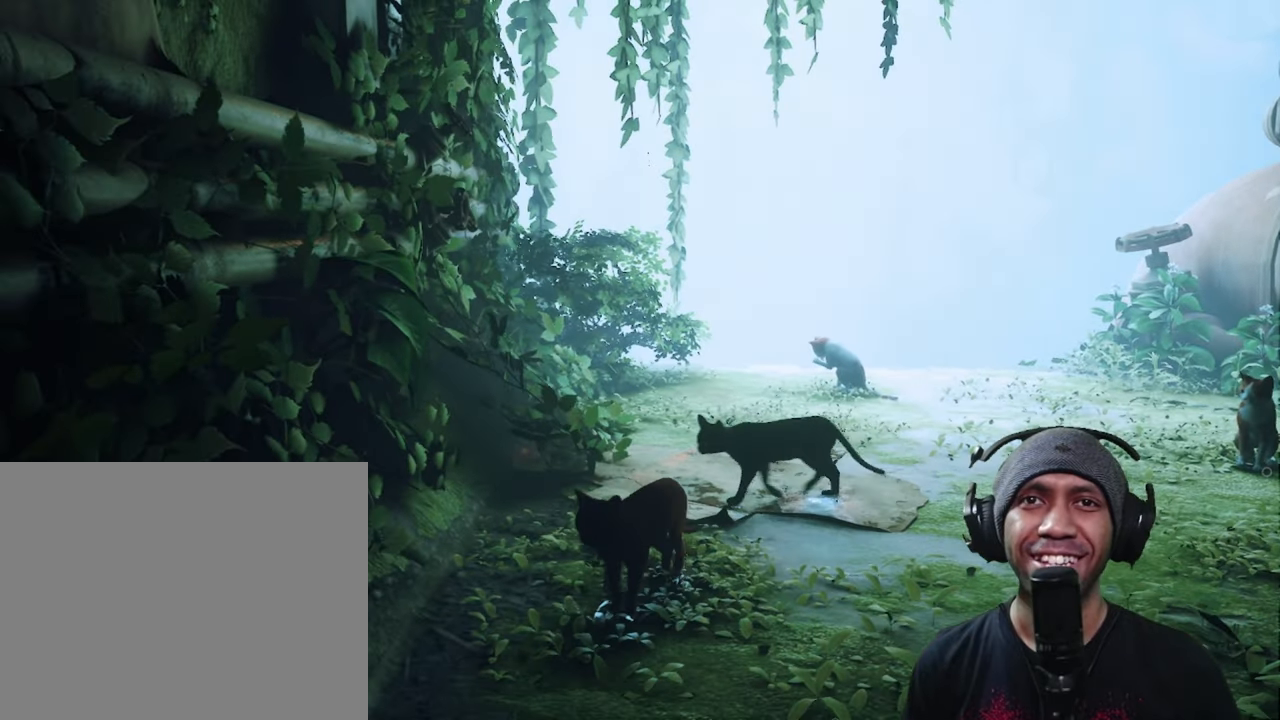
{"buttons": ["R2"], "left_stick": "center", "right_stick": "center", "button_events": []}
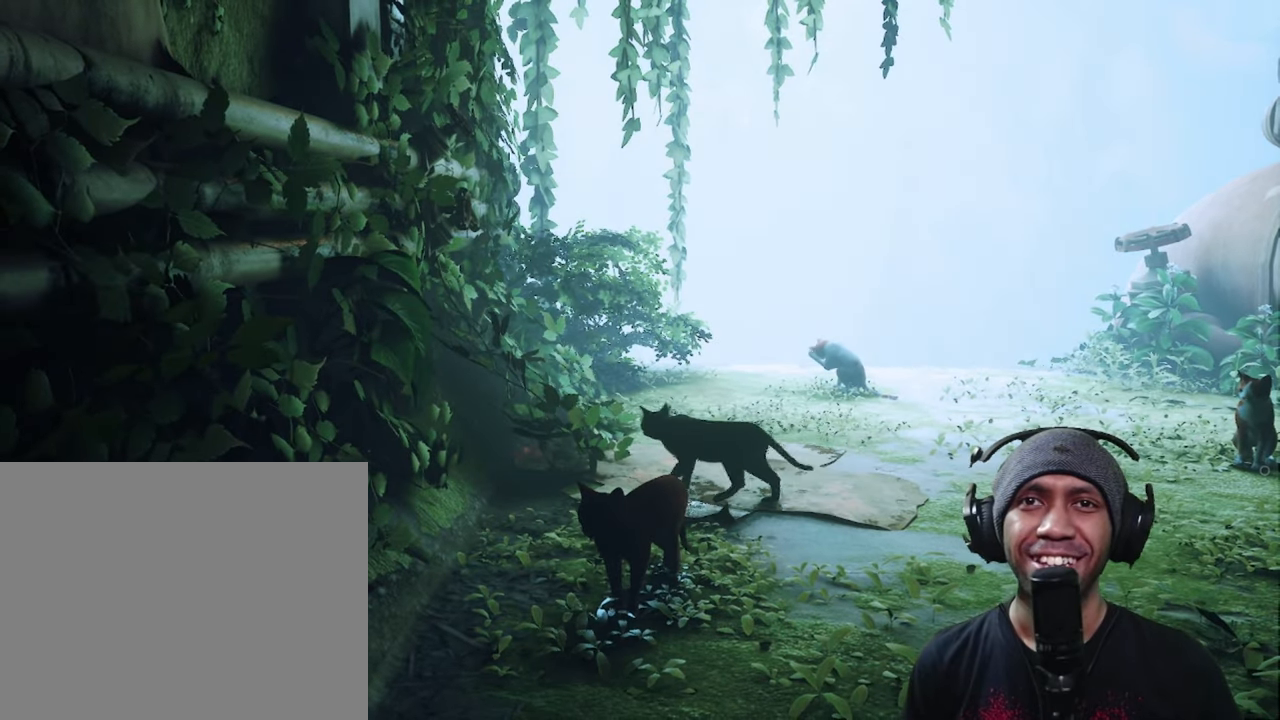
{"buttons": ["R2"], "left_stick": "right", "right_stick": "center", "button_events": []}
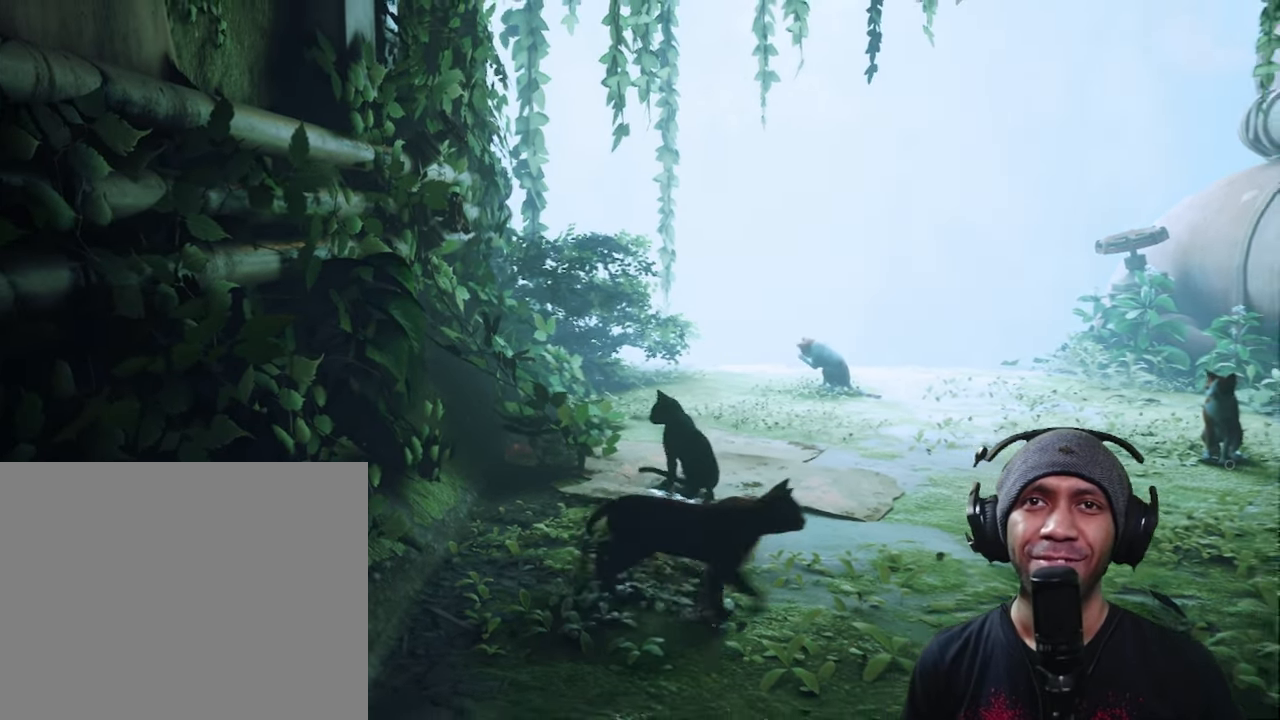
{"buttons": ["R2"], "left_stick": "up-right", "right_stick": "center", "button_events": []}
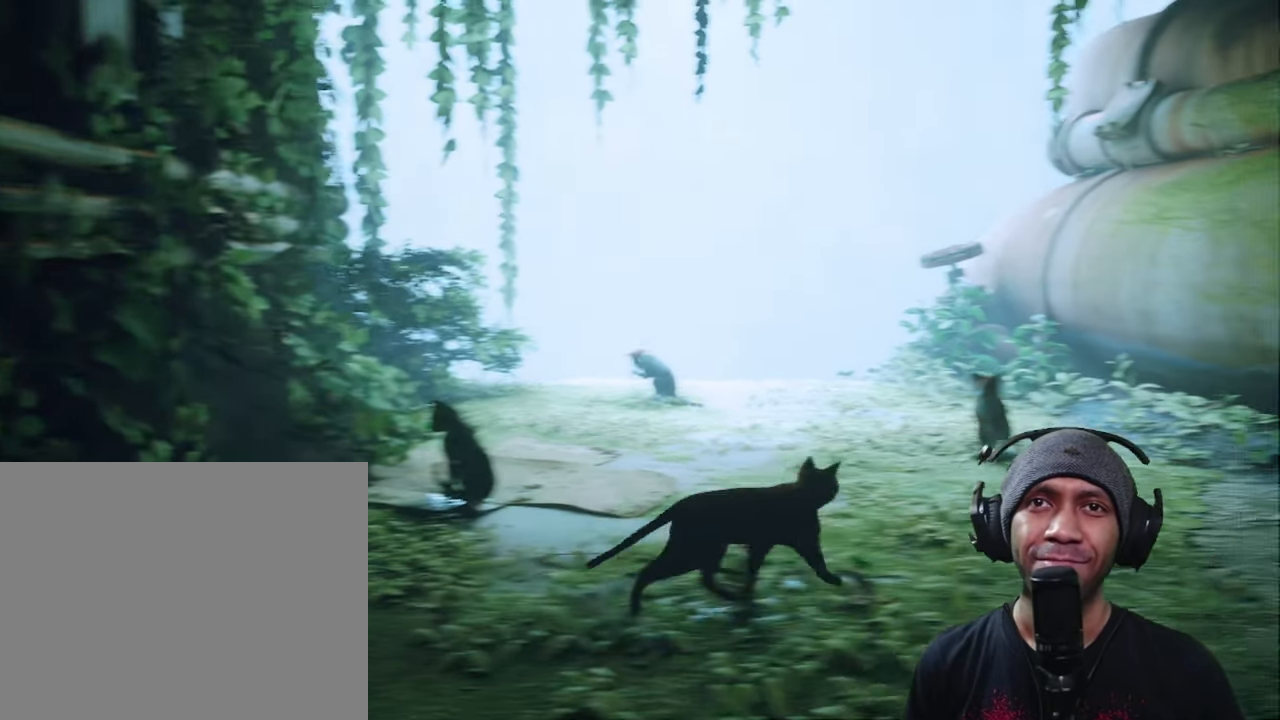
{"buttons": ["R2"], "left_stick": "down-left", "right_stick": "center", "button_events": []}
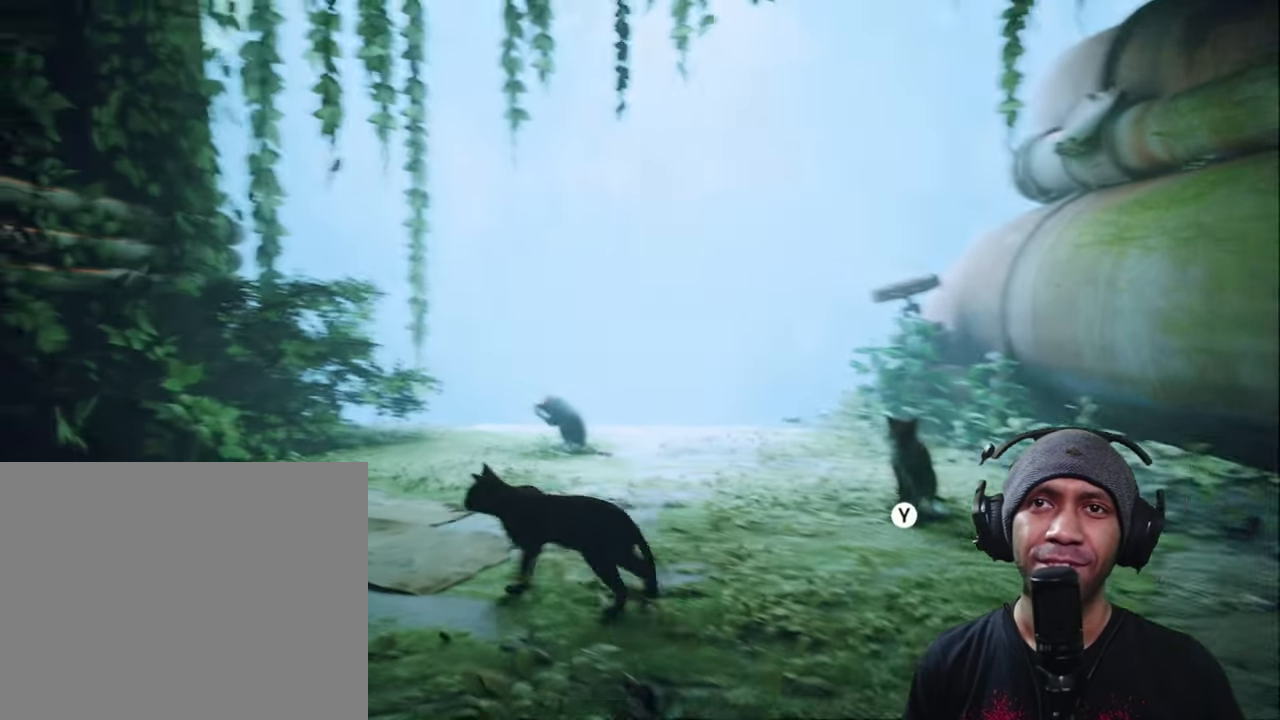
{"buttons": ["R2"], "left_stick": "center", "right_stick": "center", "button_events": []}